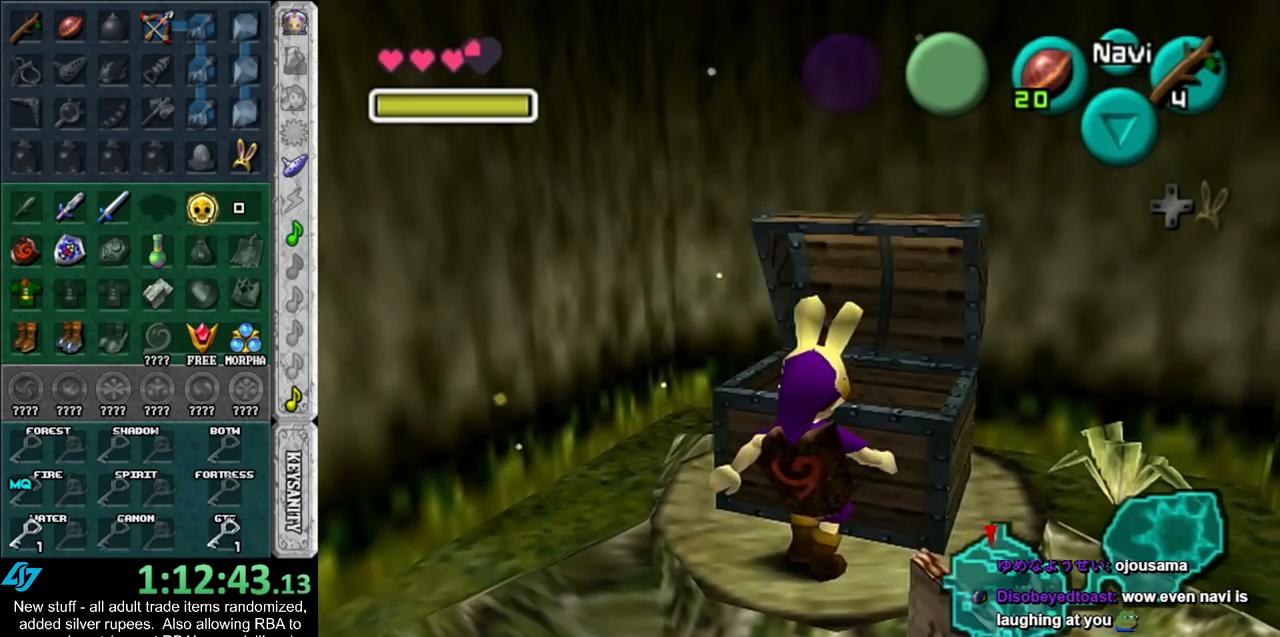
Gameplay with a controller (Nintendo layout); each line is a JSON object with the inputs held at the frame after it. "events" lists button and stick changes between this image and that frame as [ms after this image, input, new state], when the widget could be followed in between. Not read: L3 R3.
{"buttons": [], "left_stick": "down-left", "right_stick": "center", "events": []}
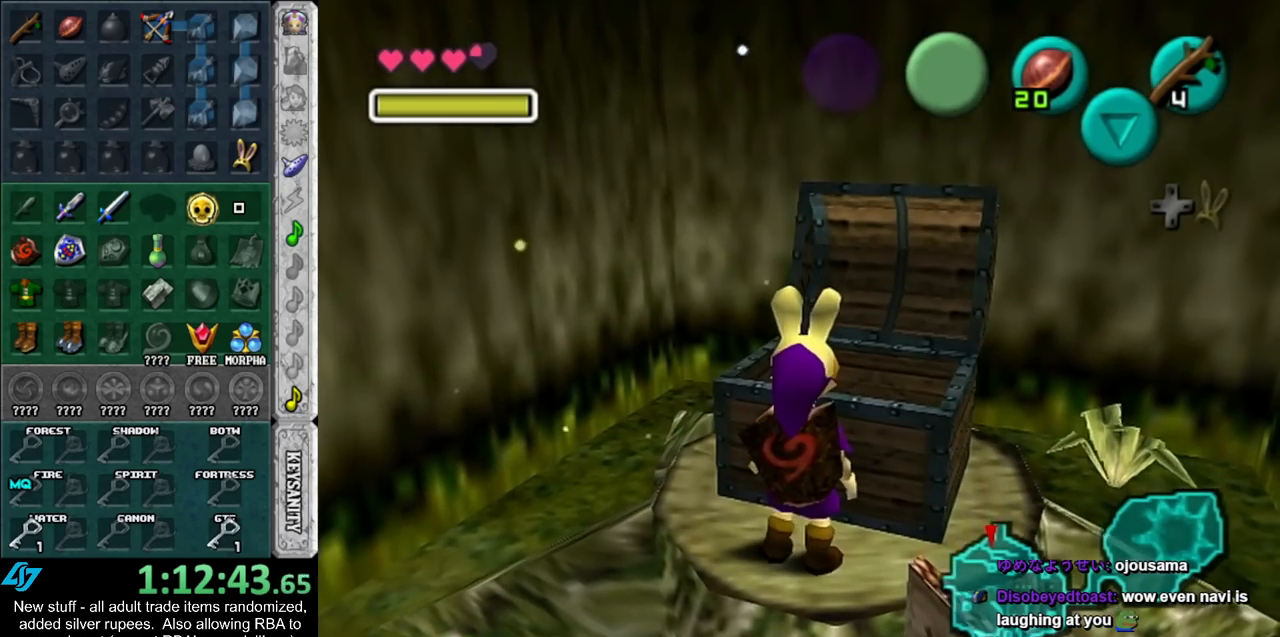
{"buttons": [], "left_stick": "down-left", "right_stick": "center", "events": []}
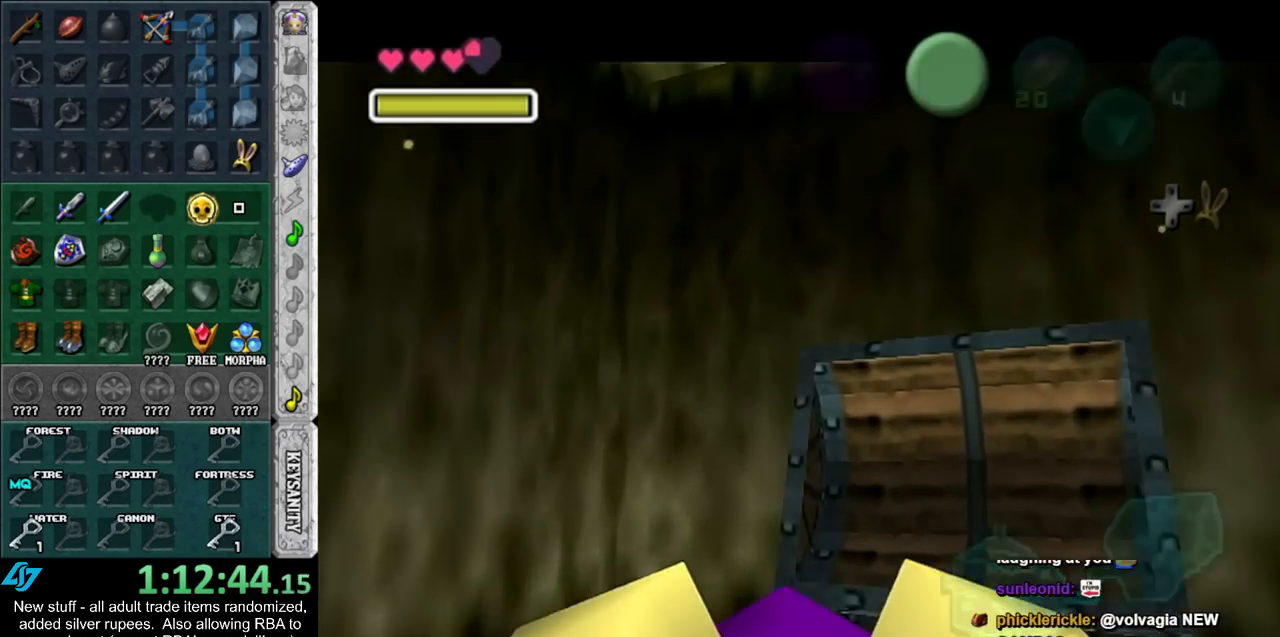
{"buttons": ["A", "B"], "left_stick": "down-left", "right_stick": "center", "events": [[83, "A", "down"], [117, "B", "down"], [167, "A", "up"], [200, "B", "up"], [267, "A", "down"], [267, "B", "down"], [367, "A", "up"], [367, "B", "up"], [417, "A", "down"], [417, "B", "down"]]}
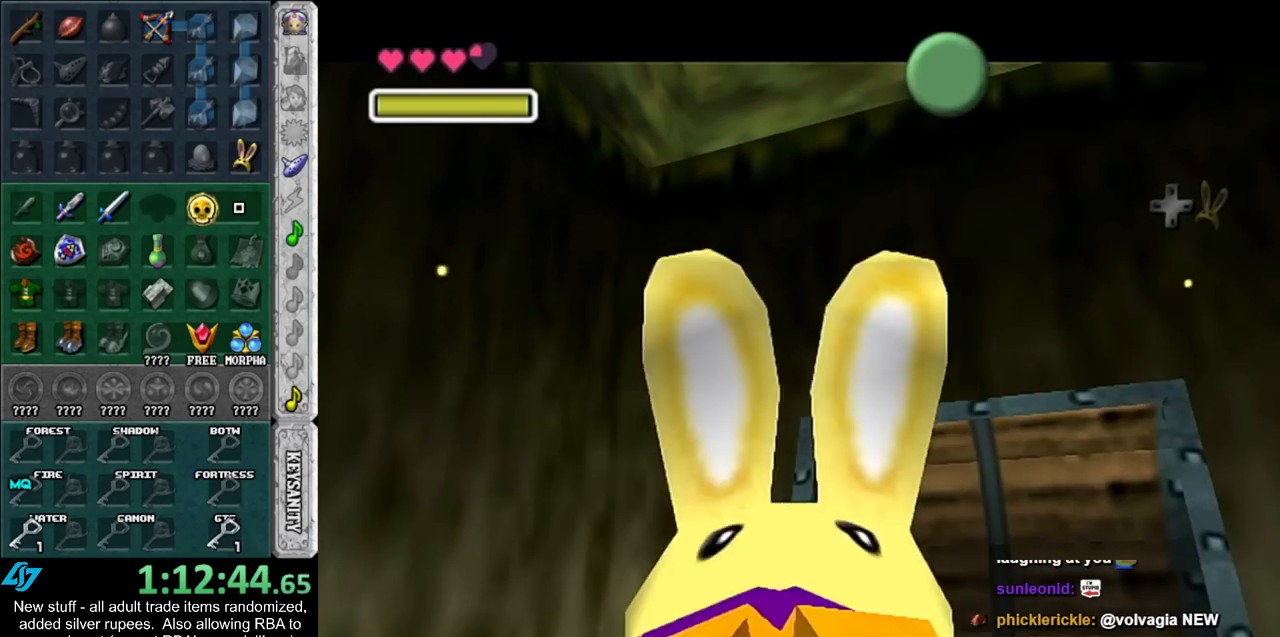
{"buttons": [], "left_stick": "down-left", "right_stick": "center", "events": [[17, "A", "up"], [17, "B", "up"], [117, "A", "down"], [117, "B", "down"], [167, "A", "up"], [167, "B", "up"], [267, "A", "down"], [267, "B", "down"], [333, "A", "up"], [333, "B", "up"], [417, "A", "down"], [417, "B", "down"], [483, "A", "up"], [483, "B", "up"]]}
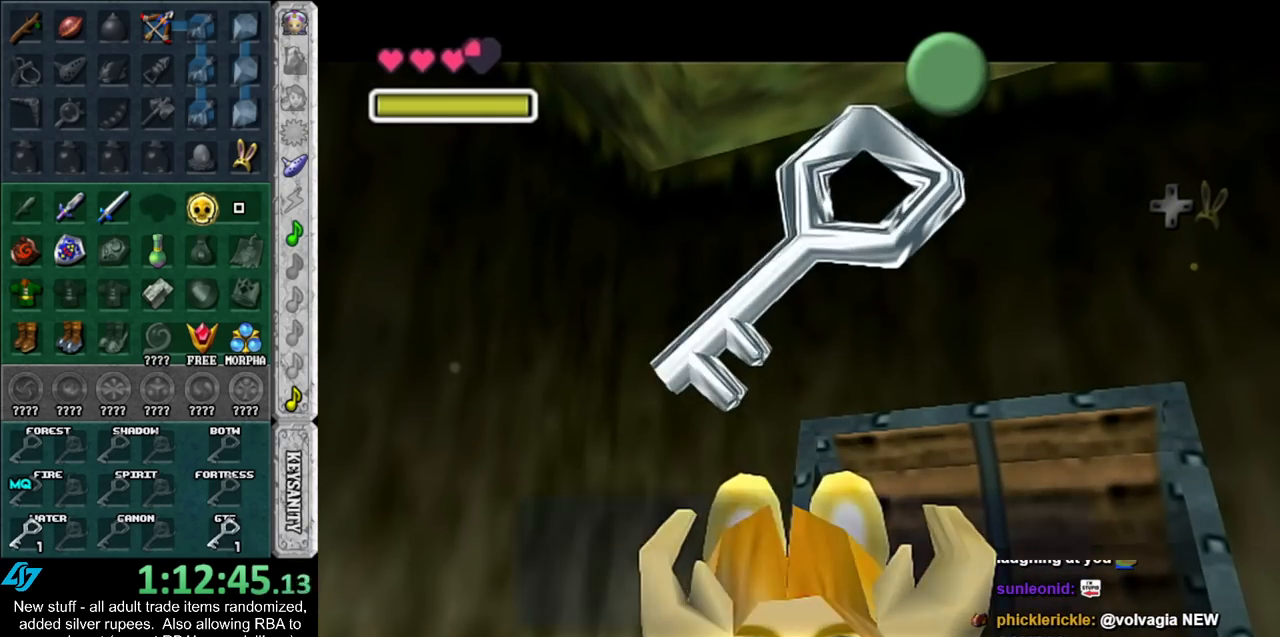
{"buttons": ["A"], "left_stick": "down-left", "right_stick": "center", "events": [[50, "B", "down"], [83, "A", "down"], [133, "A", "up"], [133, "B", "up"], [450, "A", "down"]]}
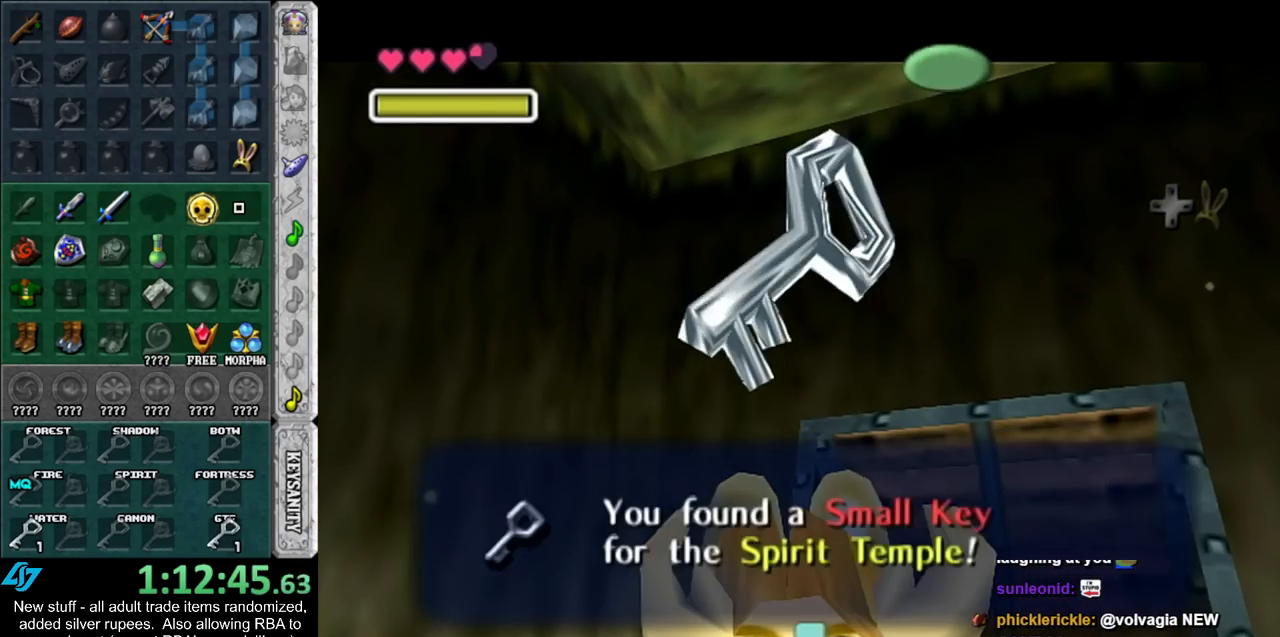
{"buttons": ["L1"], "left_stick": "up", "right_stick": "center", "events": [[83, "A", "up"], [333, "L1", "down"], [417, "left_stick", "up"]]}
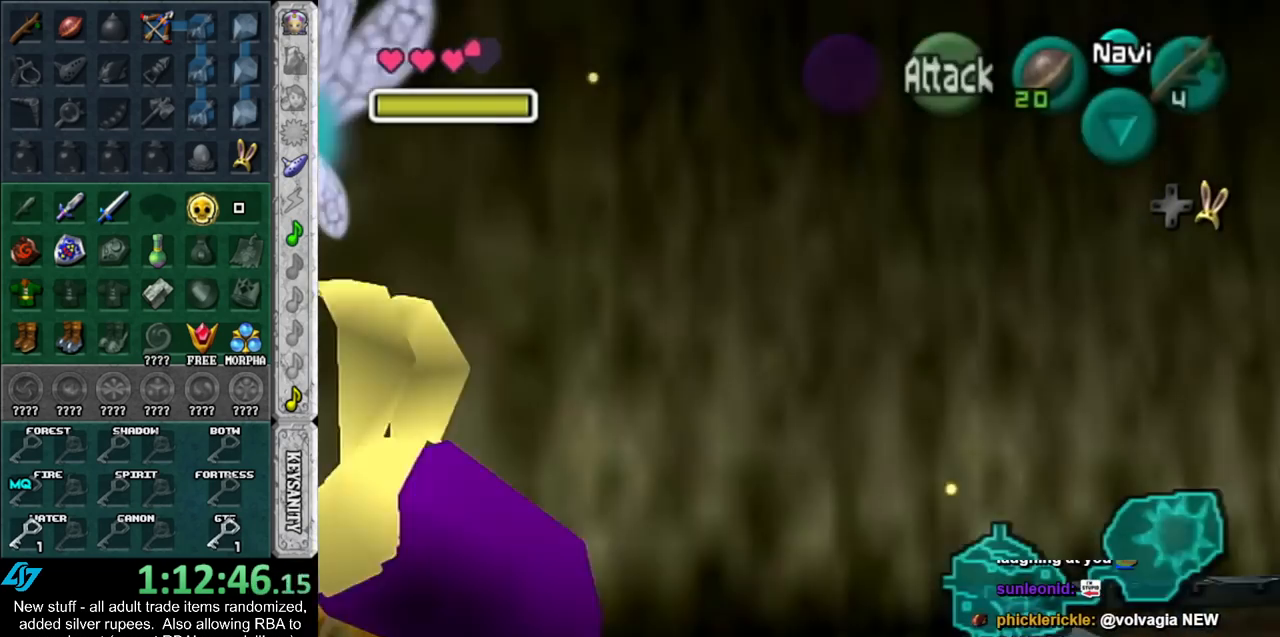
{"buttons": [], "left_stick": "up", "right_stick": "center", "events": [[50, "L1", "up"]]}
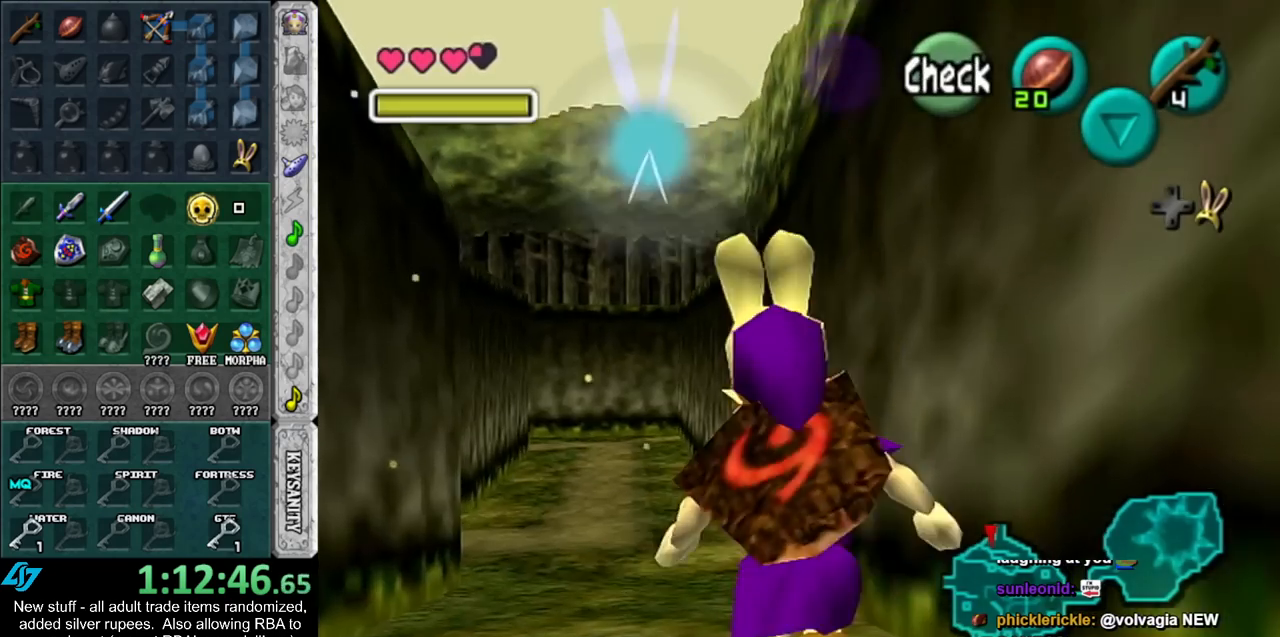
{"buttons": [], "left_stick": "up", "right_stick": "center", "events": []}
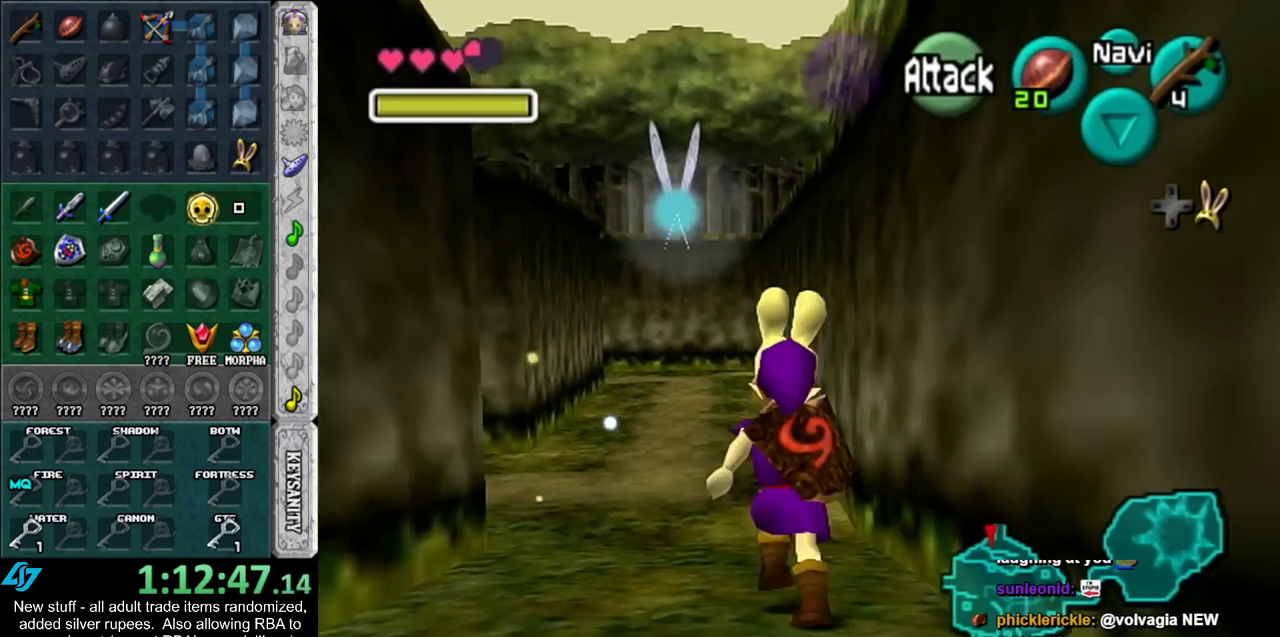
{"buttons": [], "left_stick": "up", "right_stick": "center", "events": []}
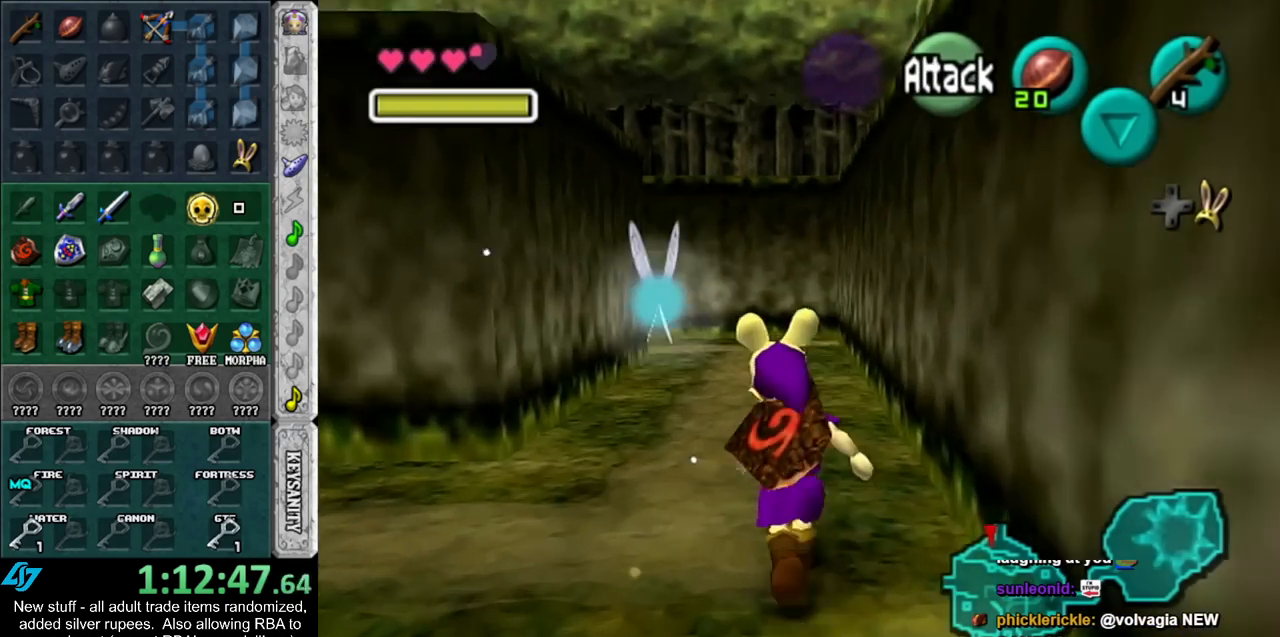
{"buttons": [], "left_stick": "up", "right_stick": "center", "events": []}
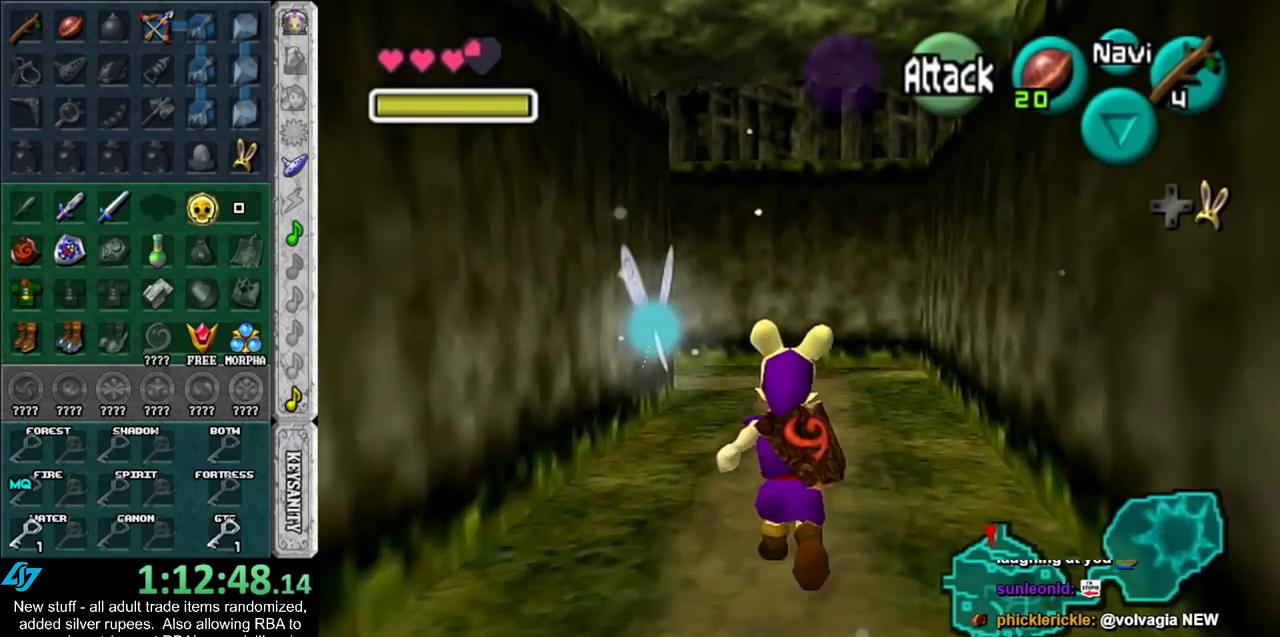
{"buttons": [], "left_stick": "up-left", "right_stick": "center", "events": [[450, "left_stick", "up-left"]]}
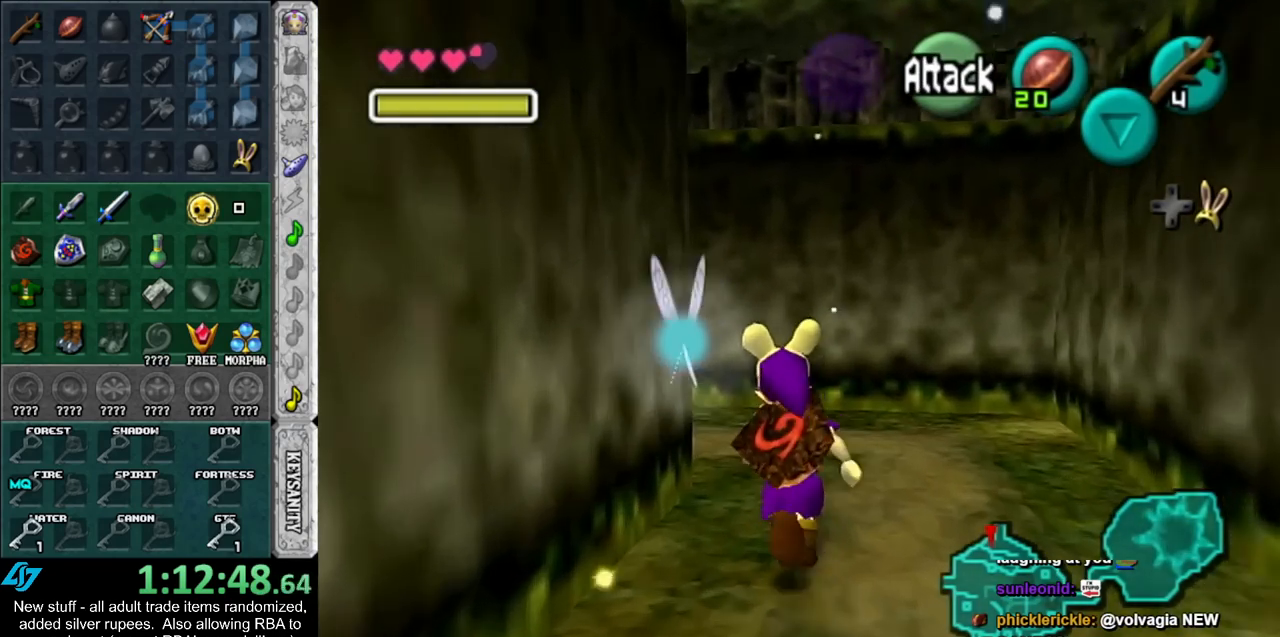
{"buttons": [], "left_stick": "up-left", "right_stick": "center", "events": []}
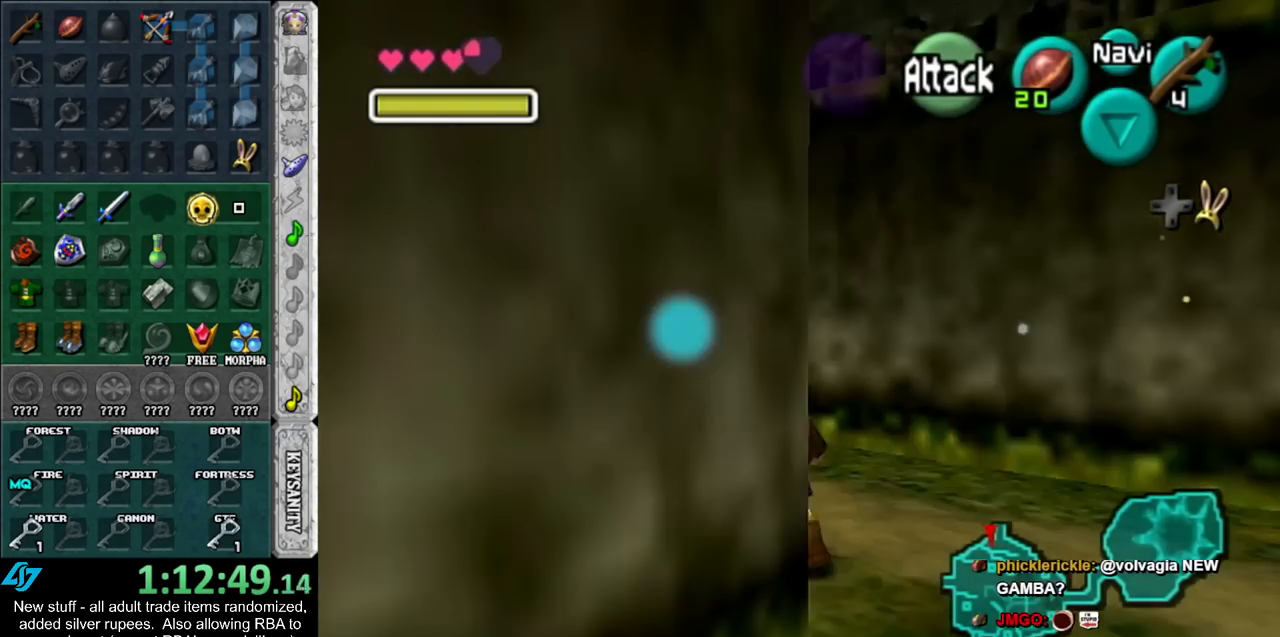
{"buttons": [], "left_stick": "up", "right_stick": "center", "events": [[117, "left_stick", "up"]]}
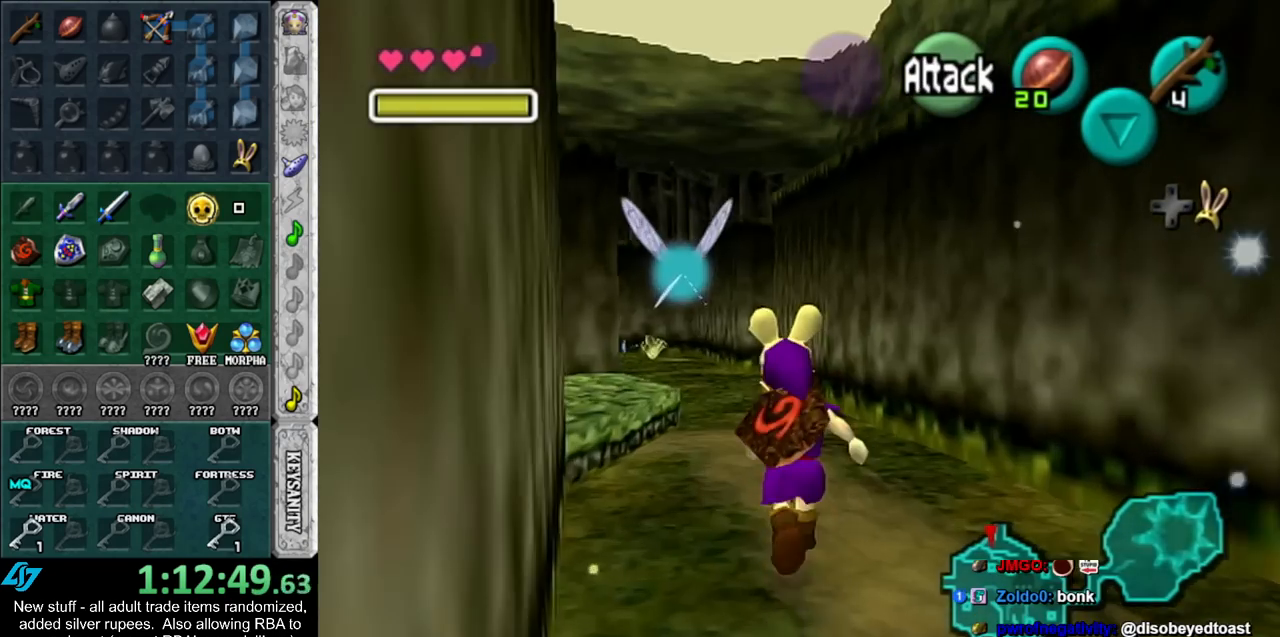
{"buttons": [], "left_stick": "up", "right_stick": "center", "events": []}
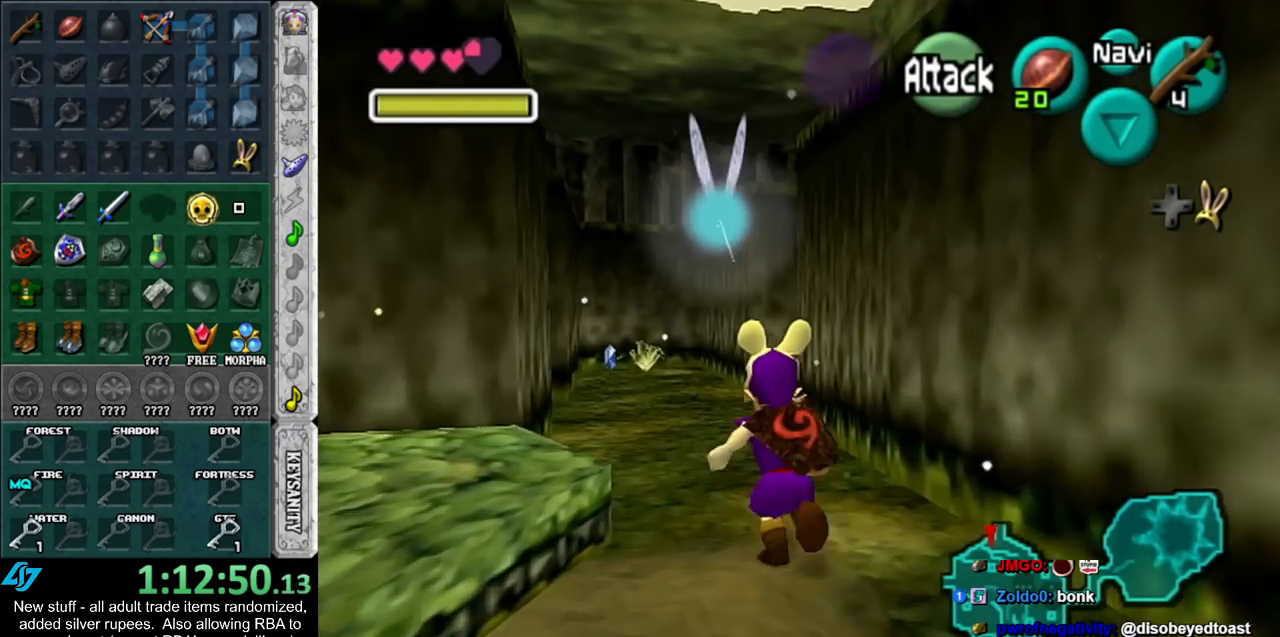
{"buttons": [], "left_stick": "up-right", "right_stick": "center", "events": [[483, "left_stick", "up-right"]]}
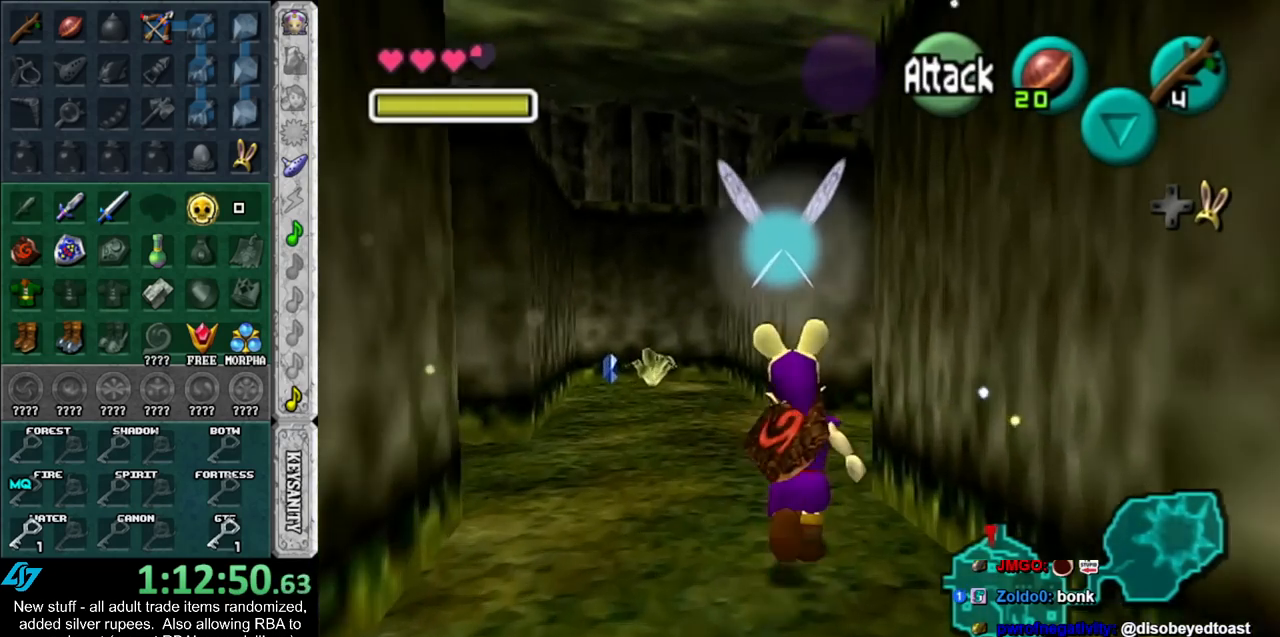
{"buttons": [], "left_stick": "up-right", "right_stick": "center", "events": []}
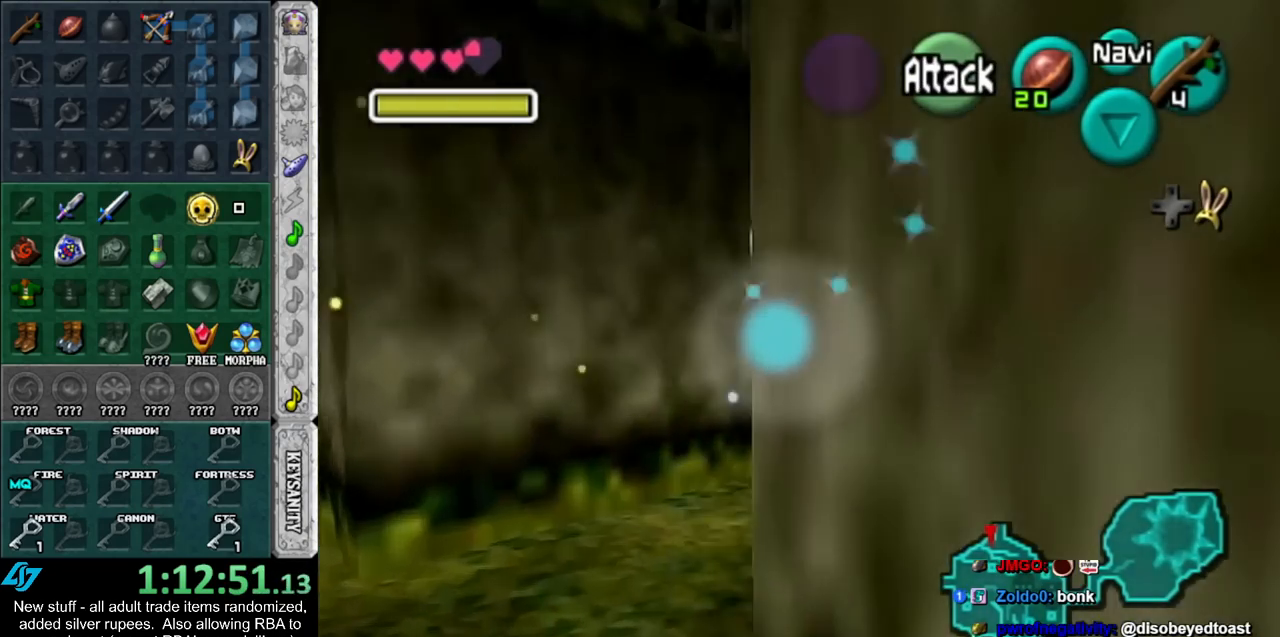
{"buttons": [], "left_stick": "center", "right_stick": "center", "events": [[50, "L1", "down"], [117, "A", "down"], [117, "left_stick", "center"], [233, "A", "up"], [267, "L1", "up"]]}
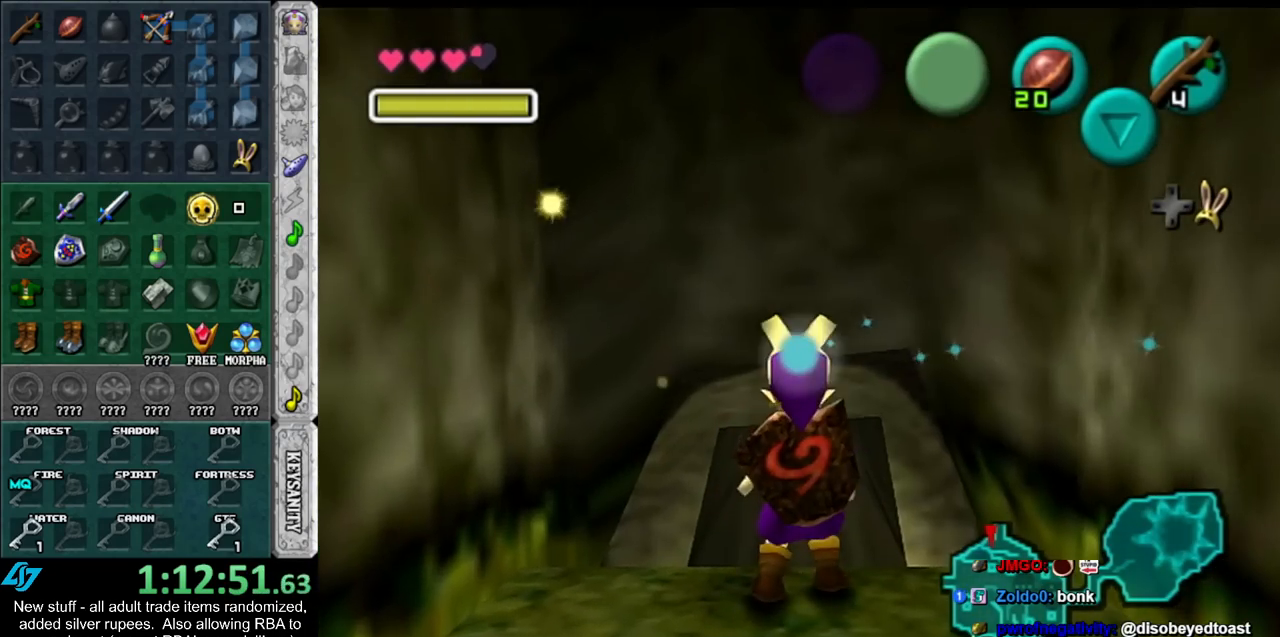
{"buttons": [], "left_stick": "up", "right_stick": "center", "events": [[17, "left_stick", "up"]]}
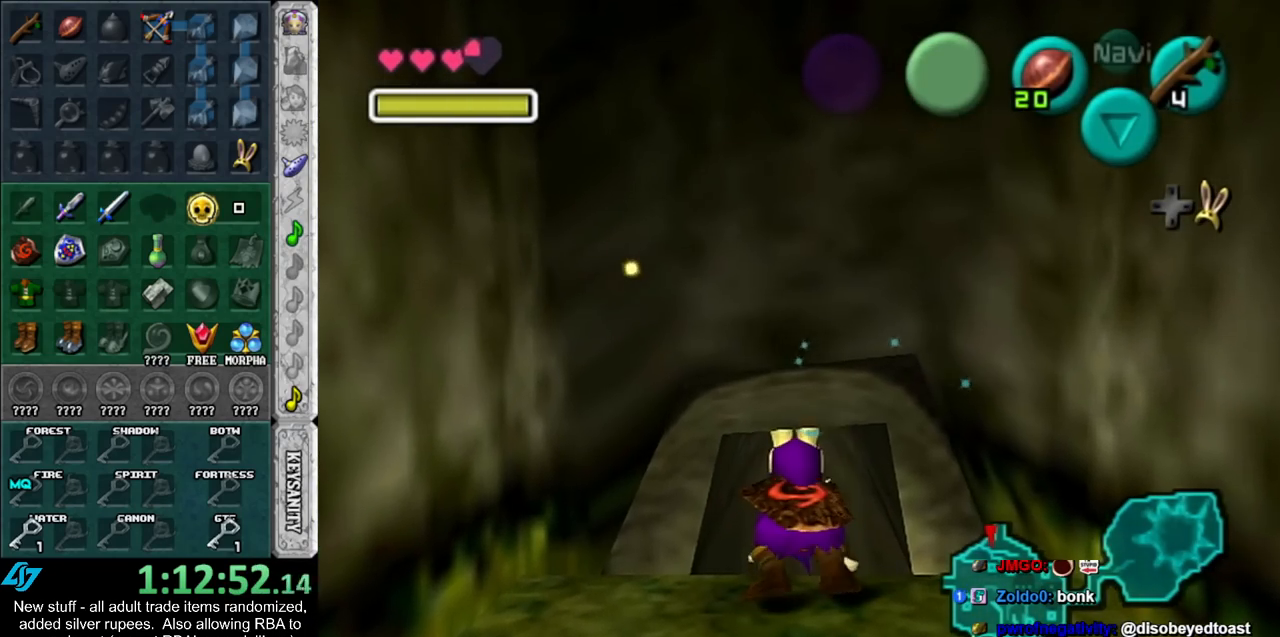
{"buttons": [], "left_stick": "up", "right_stick": "center", "events": []}
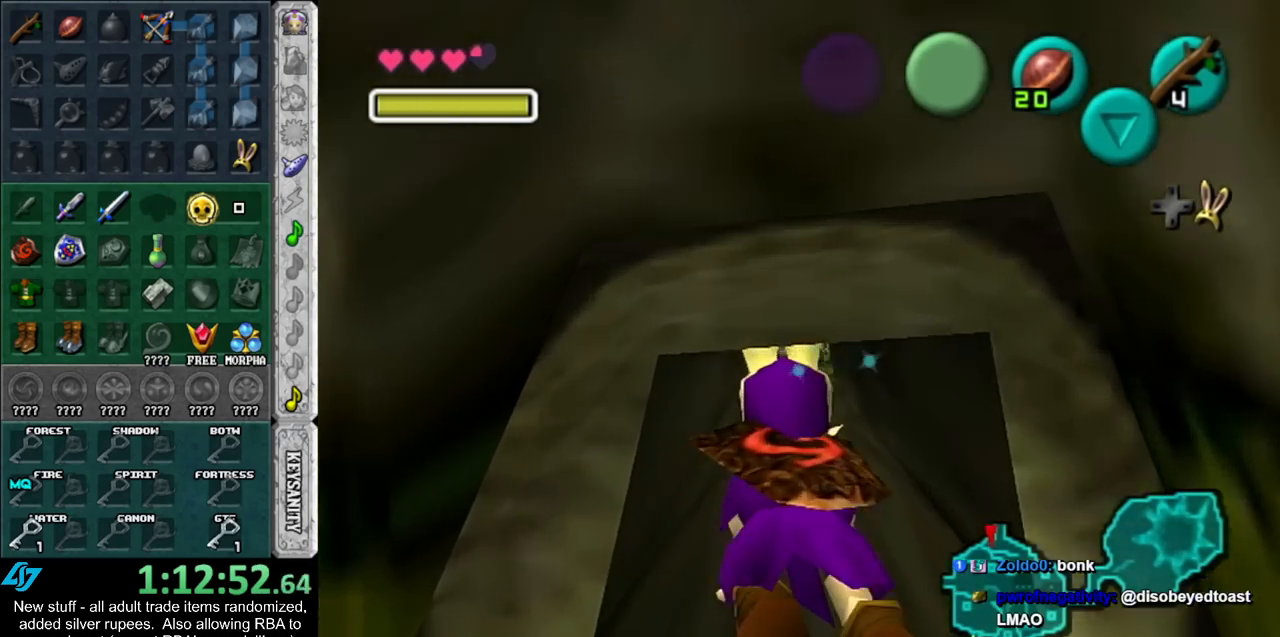
{"buttons": [], "left_stick": "up", "right_stick": "center", "events": []}
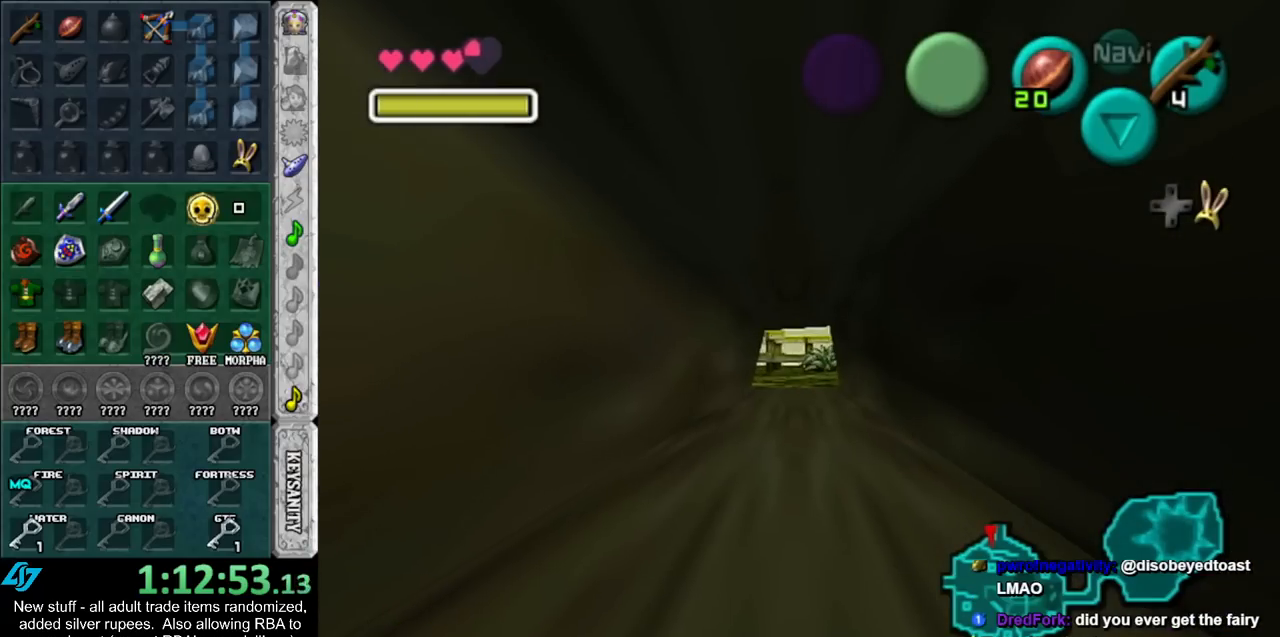
{"buttons": [], "left_stick": "up", "right_stick": "center", "events": []}
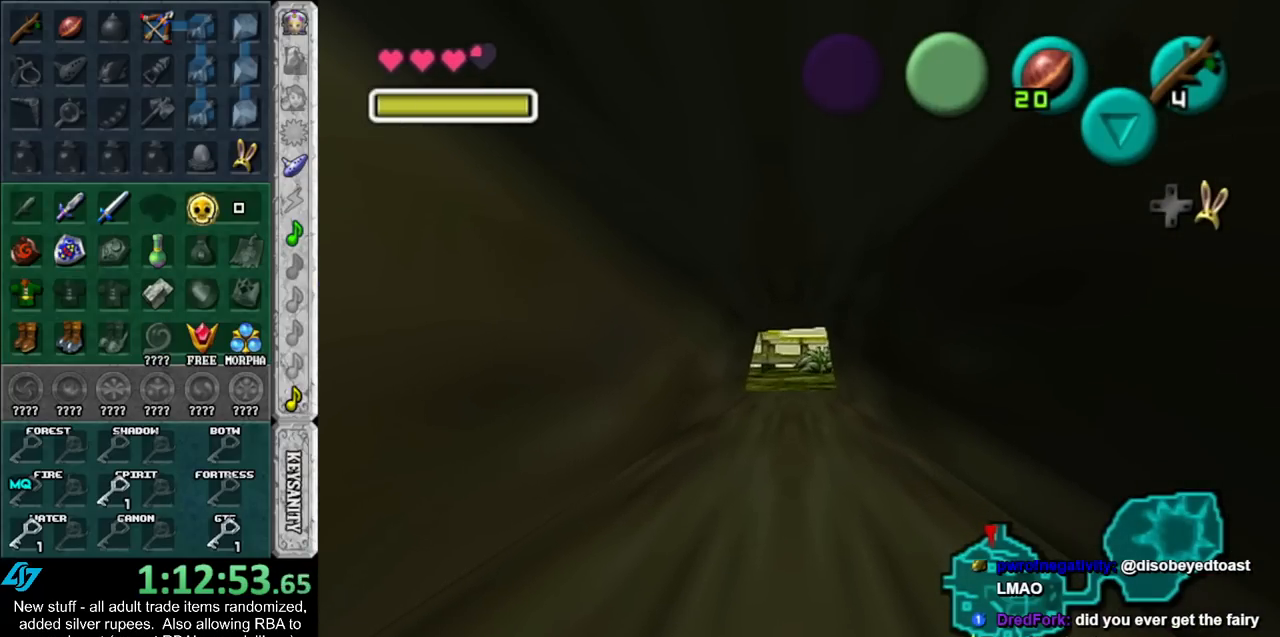
{"buttons": [], "left_stick": "up", "right_stick": "center", "events": []}
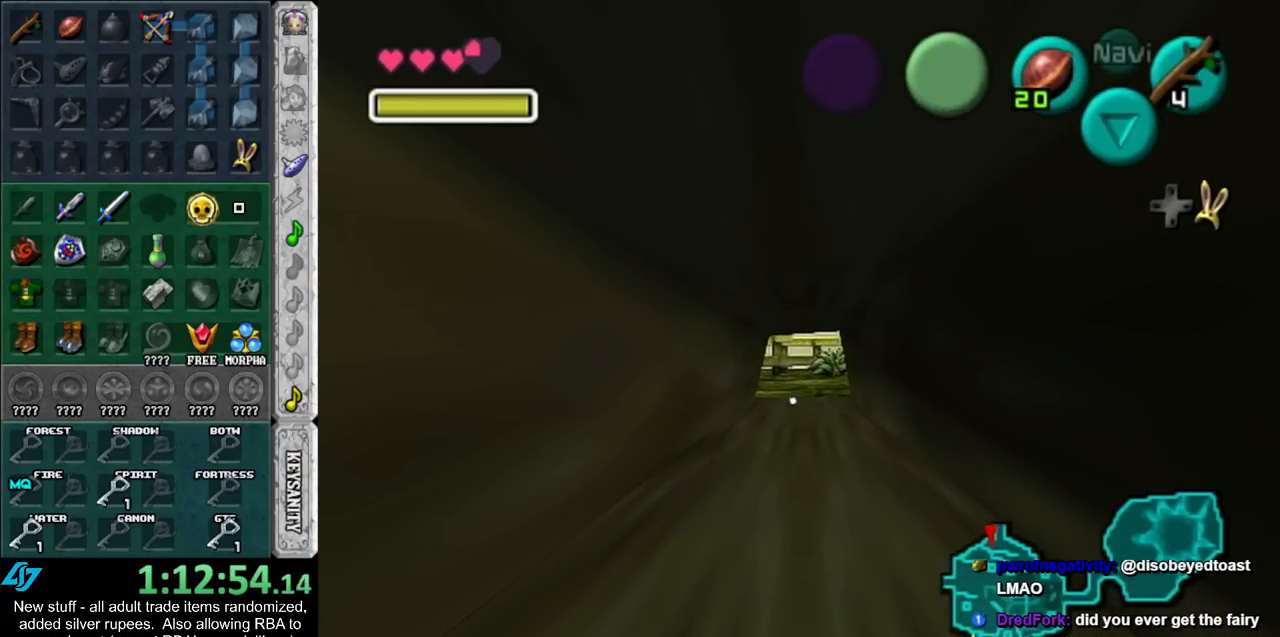
{"buttons": [], "left_stick": "up", "right_stick": "center", "events": []}
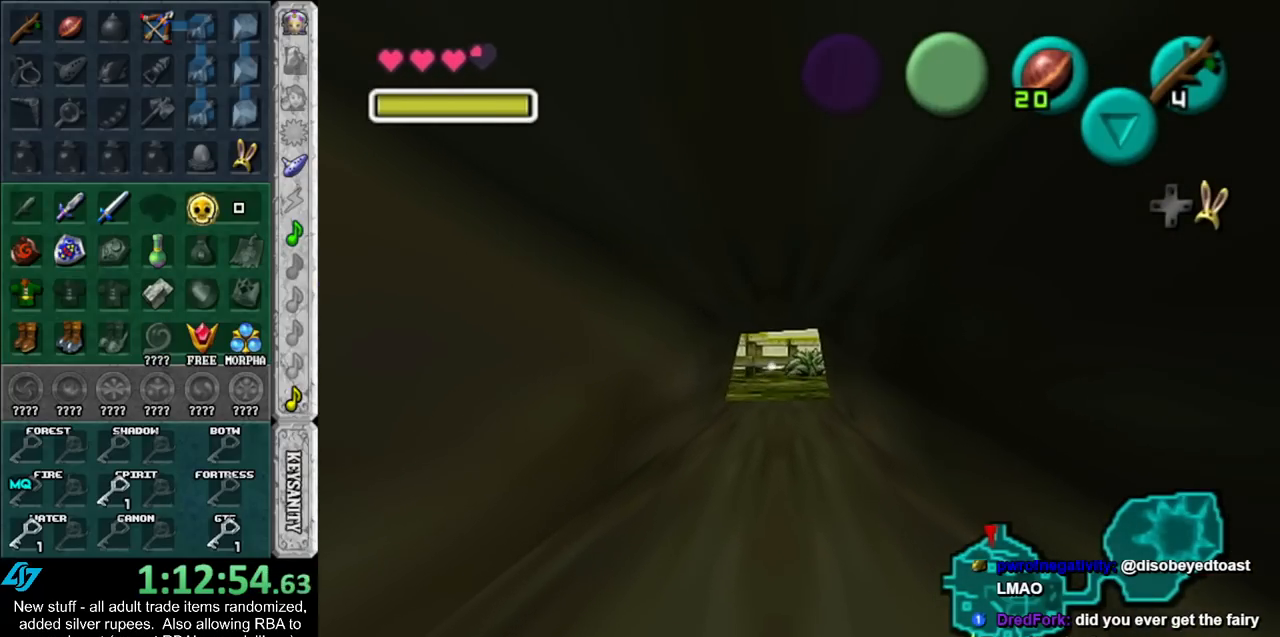
{"buttons": [], "left_stick": "up", "right_stick": "center", "events": []}
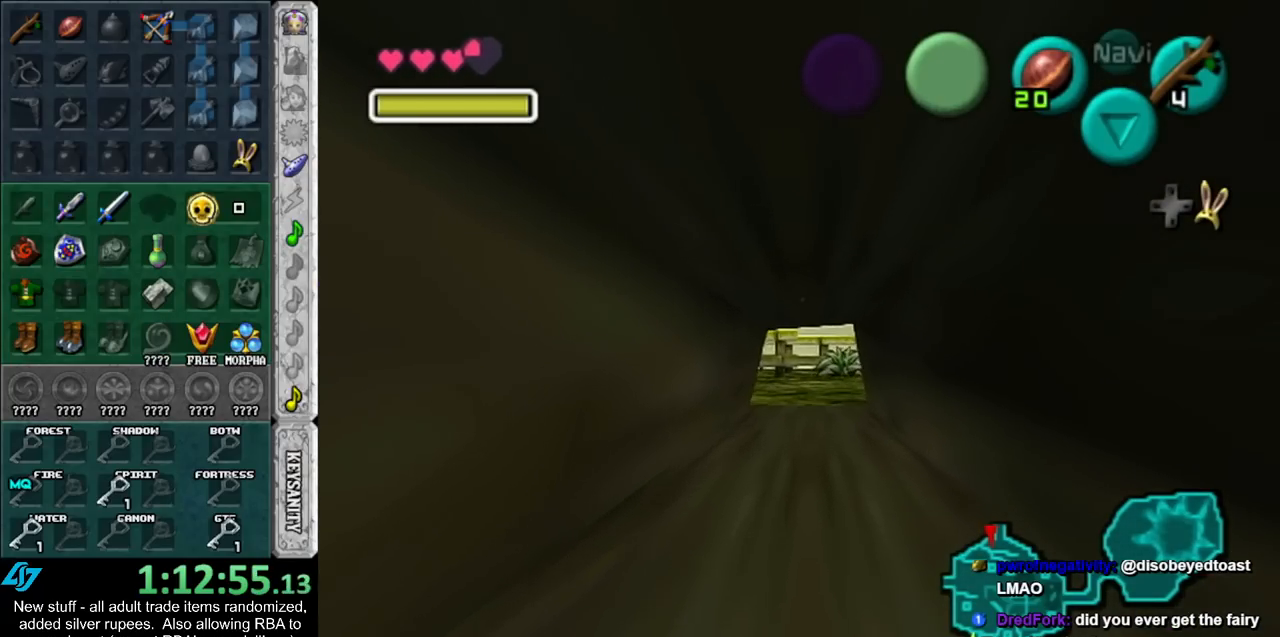
{"buttons": [], "left_stick": "up", "right_stick": "center", "events": []}
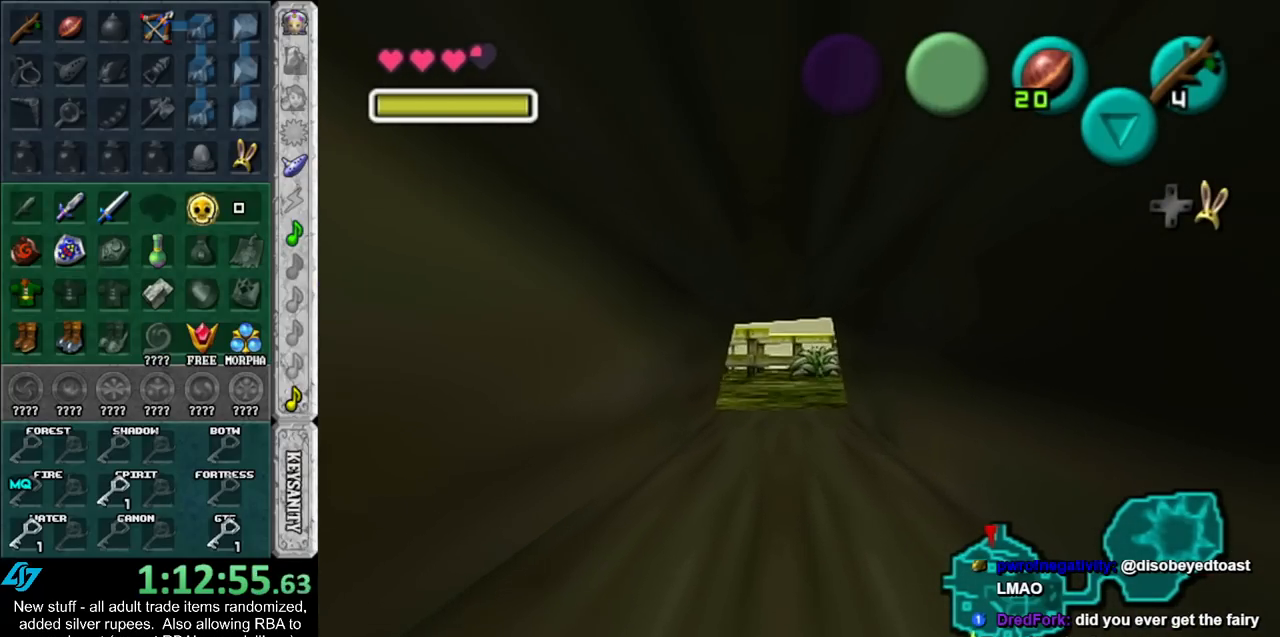
{"buttons": [], "left_stick": "up", "right_stick": "center", "events": []}
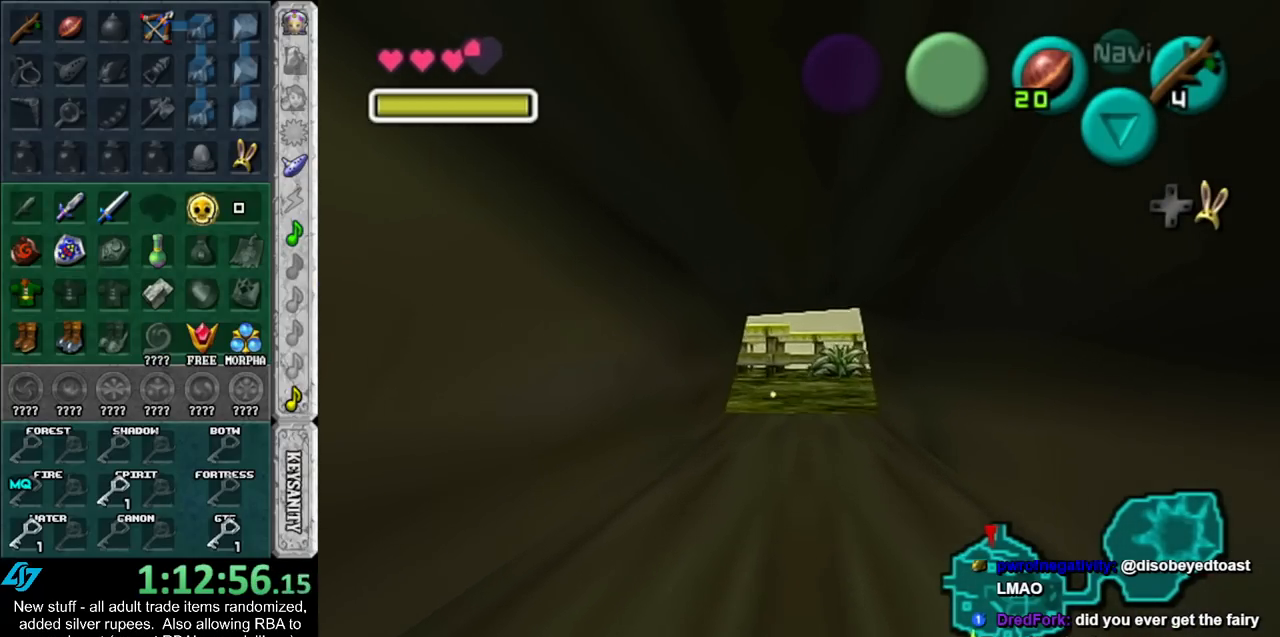
{"buttons": [], "left_stick": "up", "right_stick": "center", "events": []}
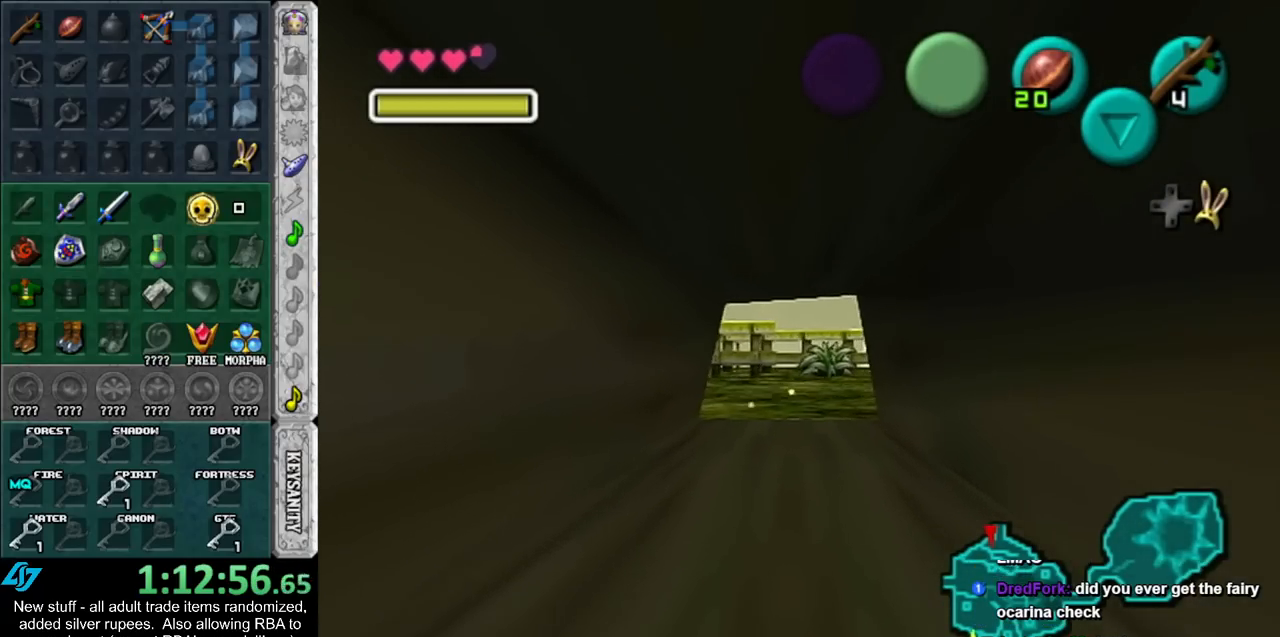
{"buttons": [], "left_stick": "up", "right_stick": "center", "events": []}
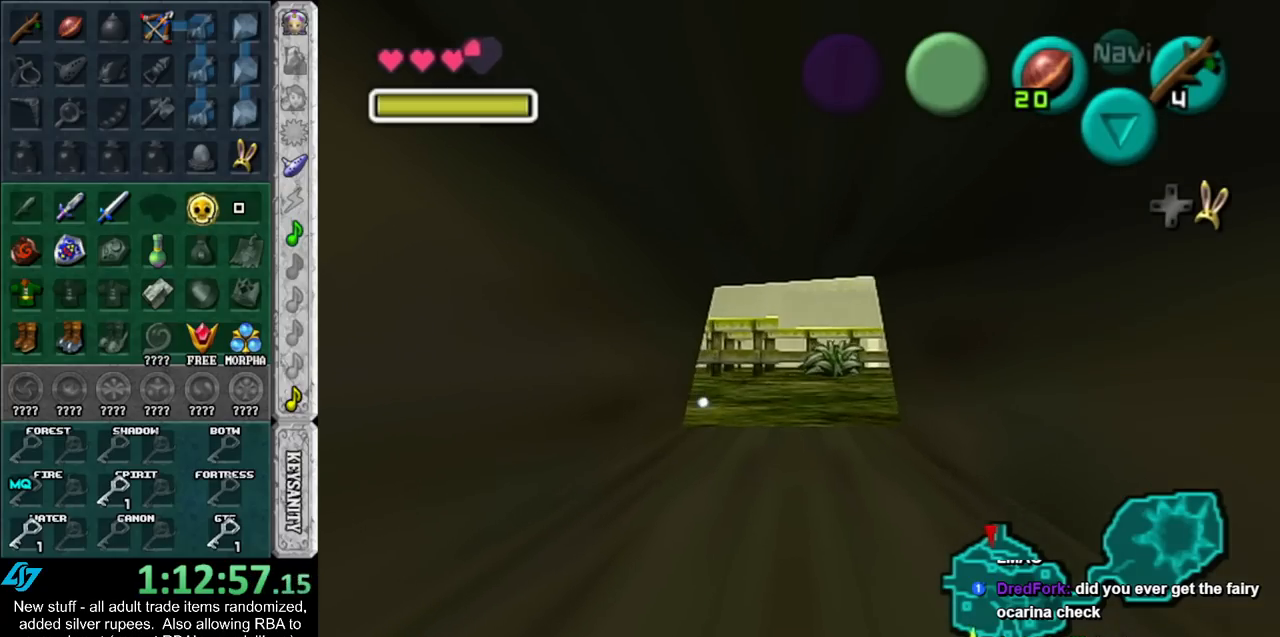
{"buttons": [], "left_stick": "up", "right_stick": "center", "events": []}